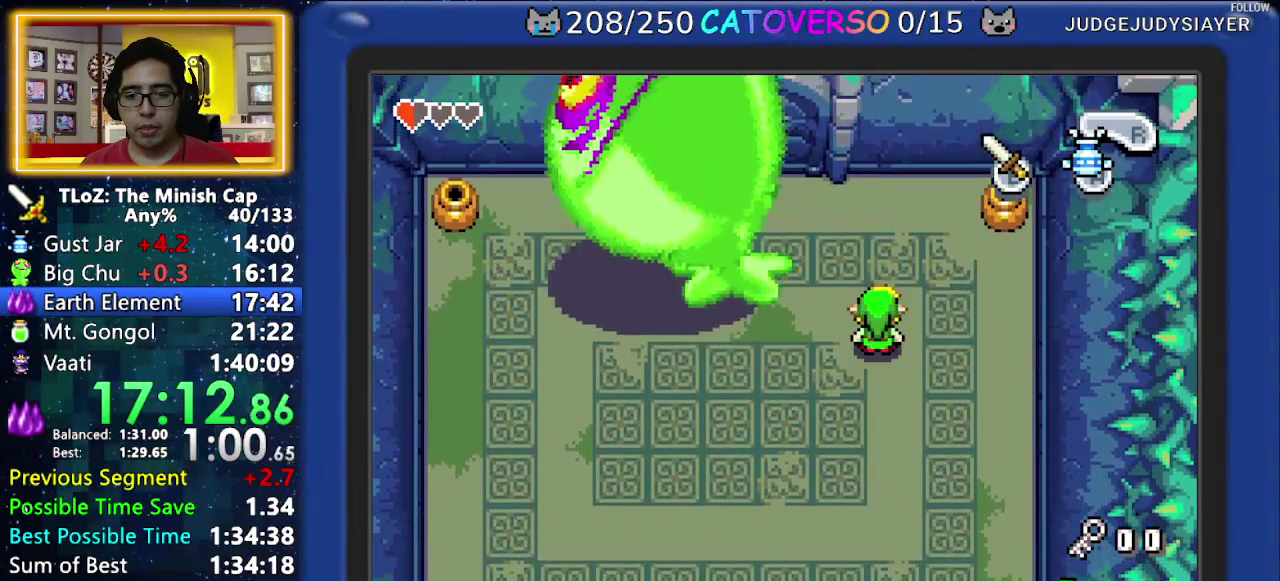
Gameplay with a controller (Nintendo layout); each line is a JSON object with the inputs held at the frame after it. "events" lists button and stick changes between this image and that frame as [ms after this image, input, new state], when the widget could be followed in between. Not read: A HOME L3 R3.
{"buttons": [], "events": []}
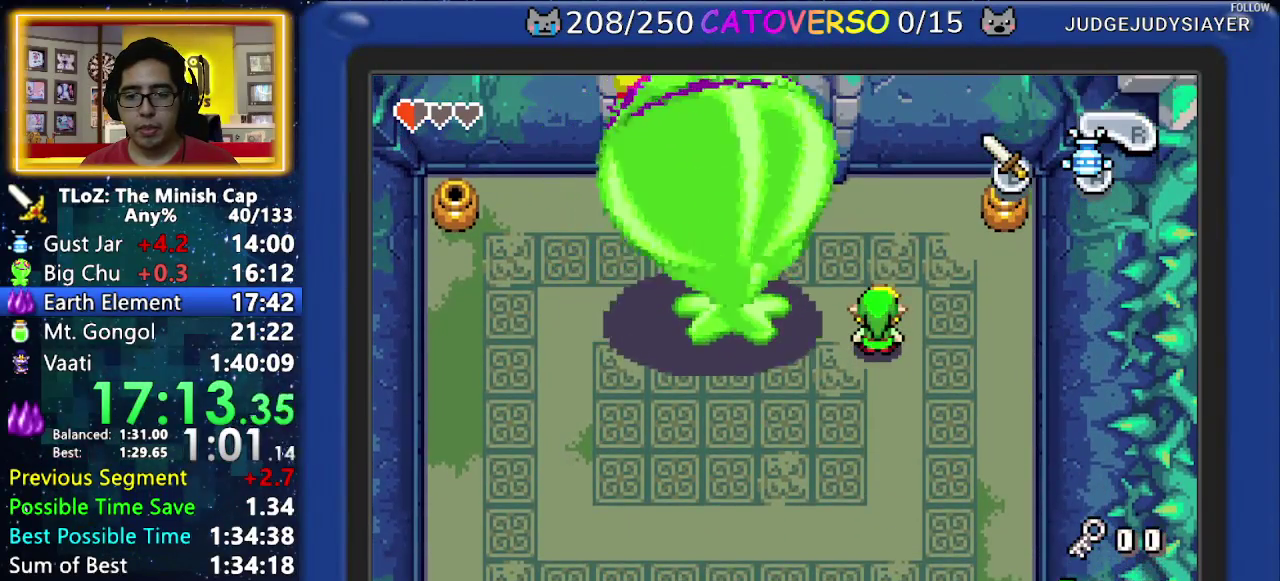
{"buttons": [], "events": [[33, "DPAD_UP", "down"], [133, "DPAD_UP", "up"]]}
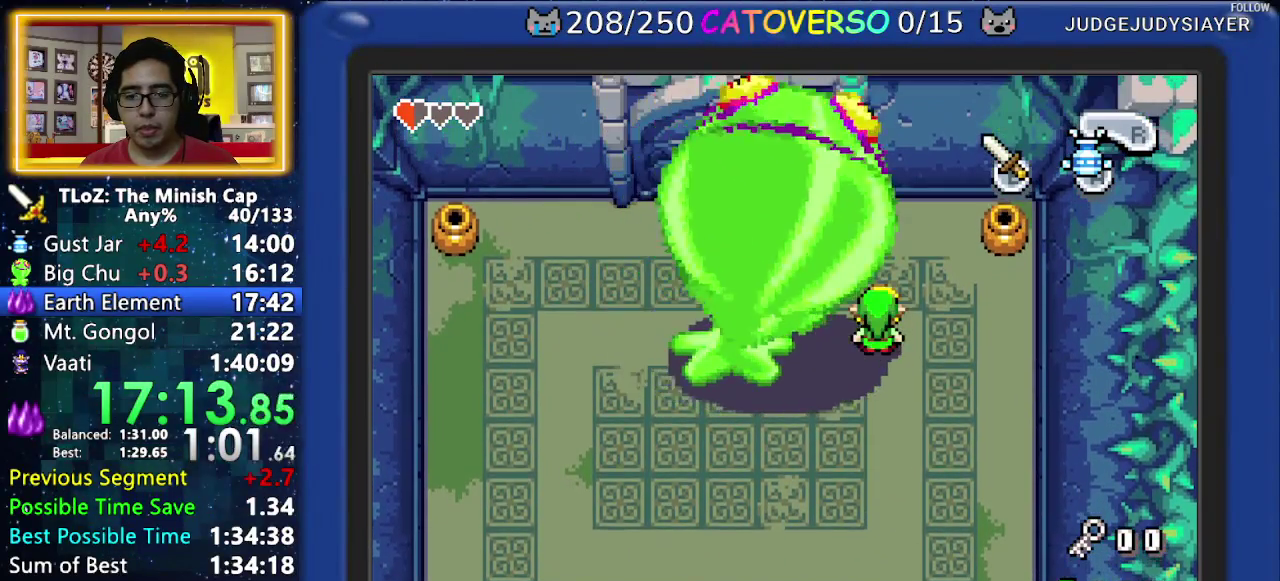
{"buttons": [], "events": []}
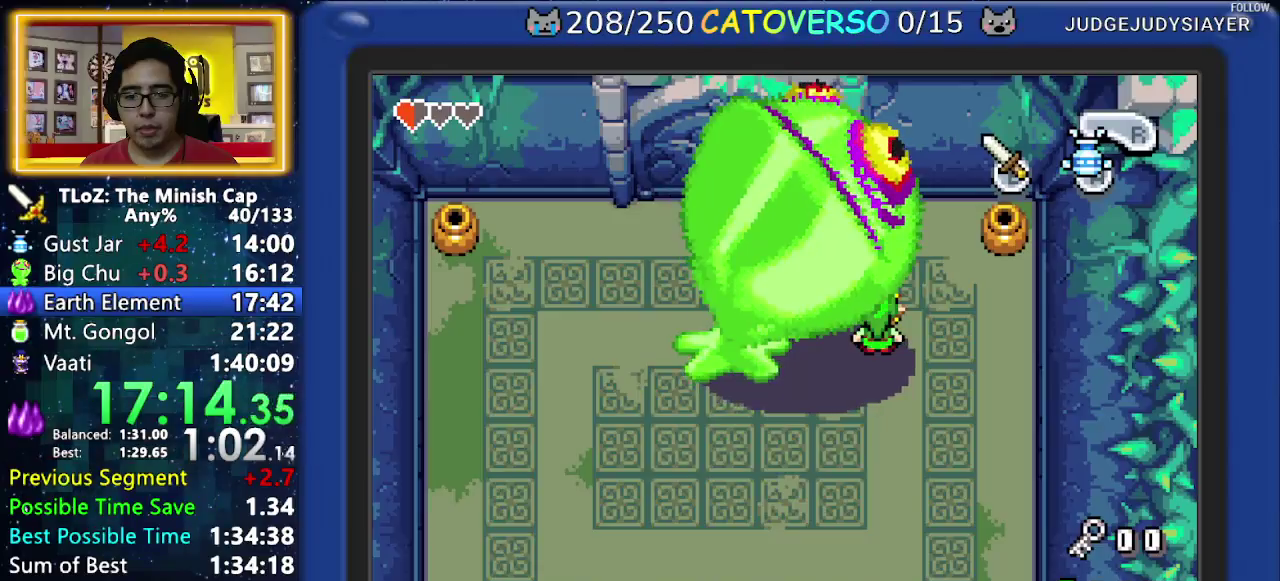
{"buttons": [], "events": []}
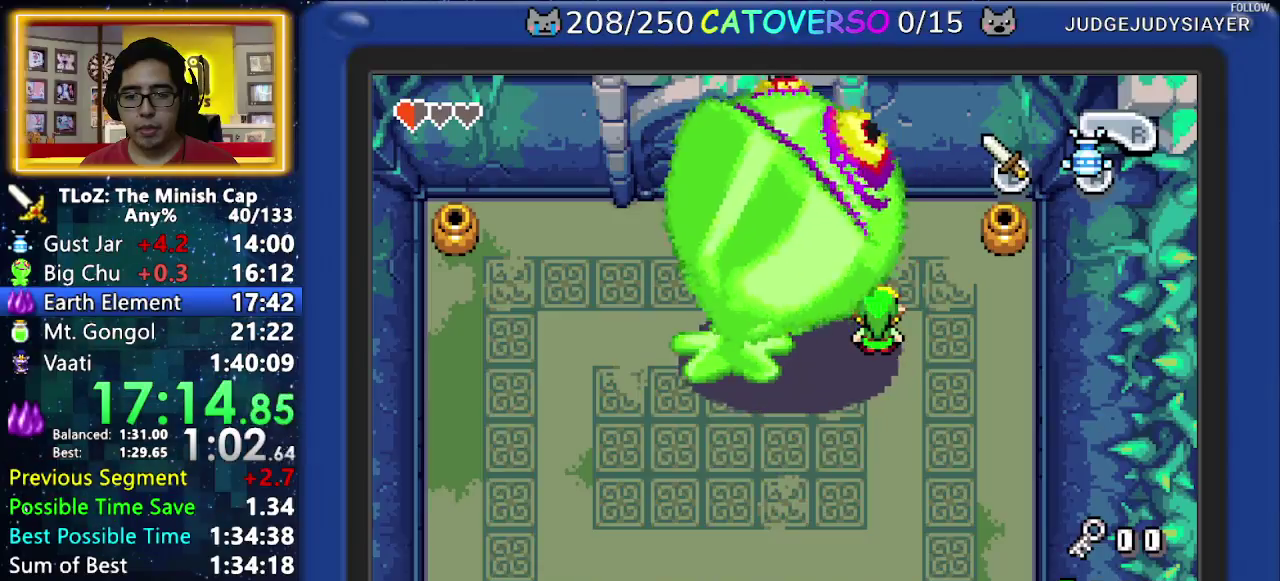
{"buttons": ["B"], "events": [[233, "B", "down"], [300, "B", "up"], [350, "B", "down"], [433, "B", "up"], [500, "B", "down"]]}
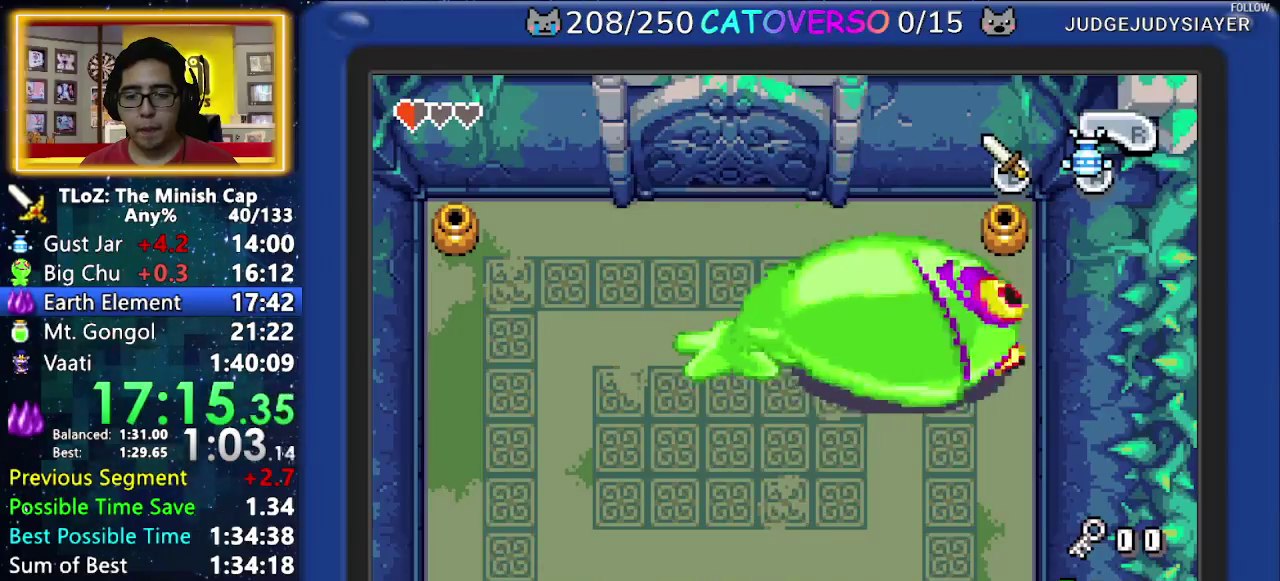
{"buttons": [], "events": [[83, "B", "up"], [133, "B", "down"], [217, "B", "up"], [267, "B", "down"], [333, "B", "up"], [383, "B", "down"], [467, "B", "up"]]}
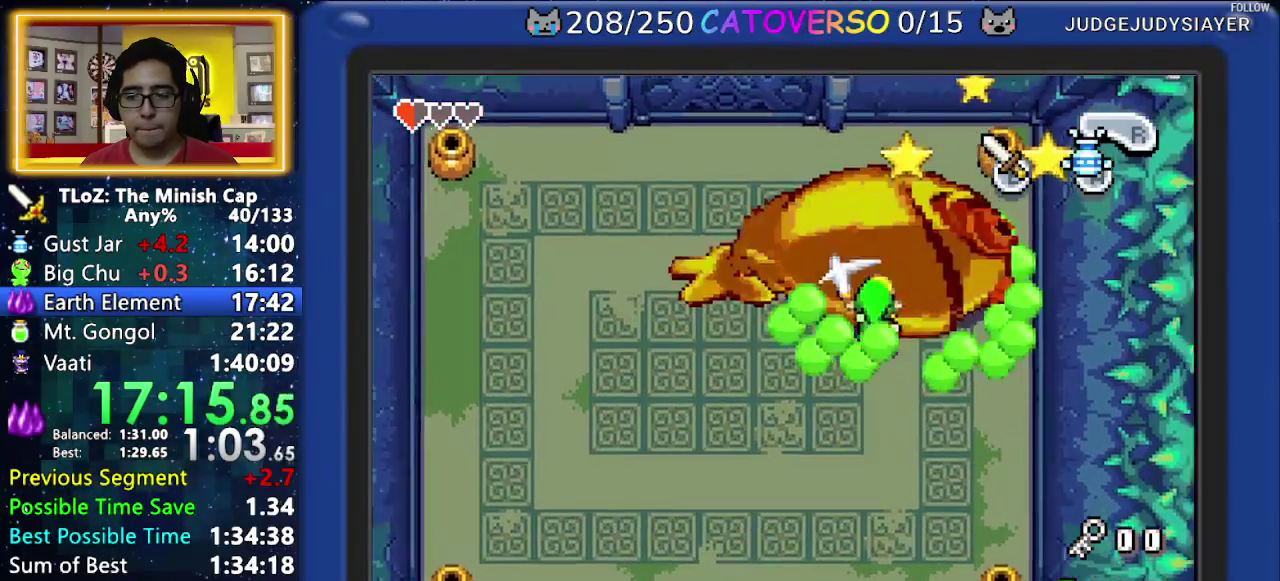
{"buttons": [], "events": [[17, "B", "down"], [217, "B", "up"], [283, "B", "down"], [367, "B", "up"], [417, "B", "down"], [483, "B", "up"]]}
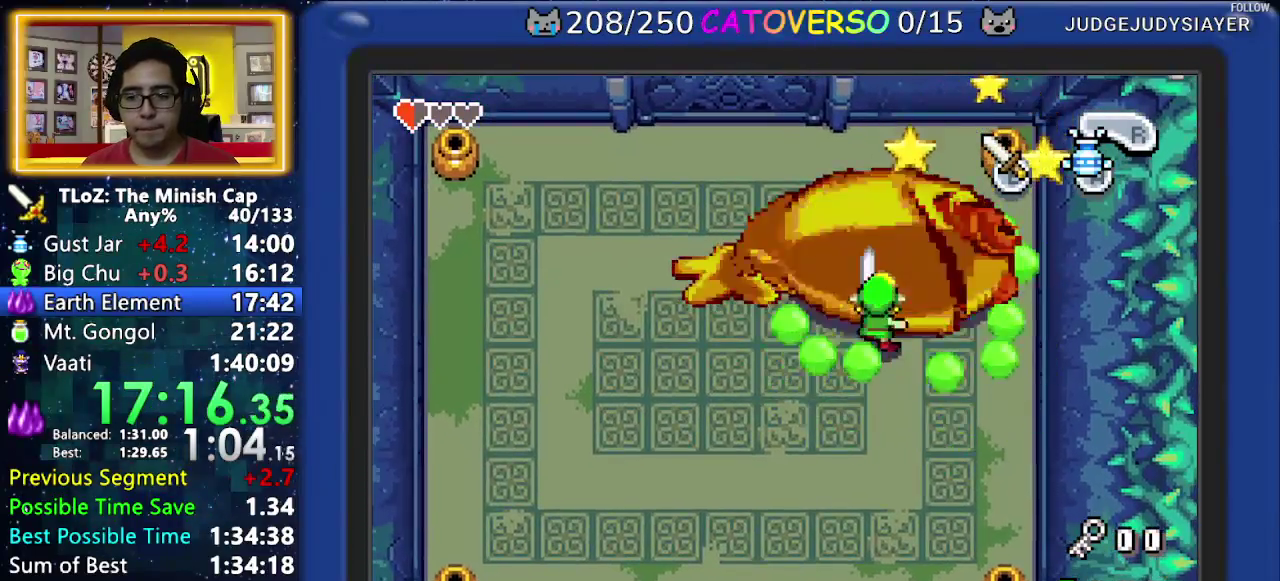
{"buttons": ["B"], "events": [[33, "B", "down"], [267, "B", "up"], [317, "B", "down"], [400, "B", "up"], [450, "B", "down"]]}
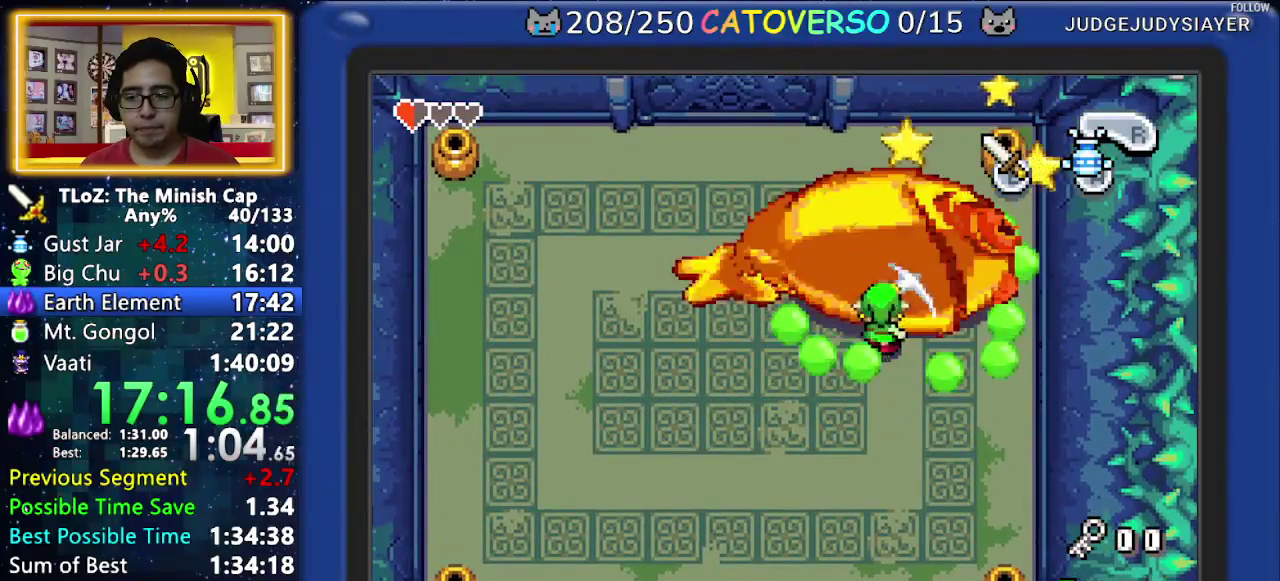
{"buttons": ["B"], "events": [[50, "B", "up"], [100, "B", "down"], [183, "B", "up"], [233, "B", "down"]]}
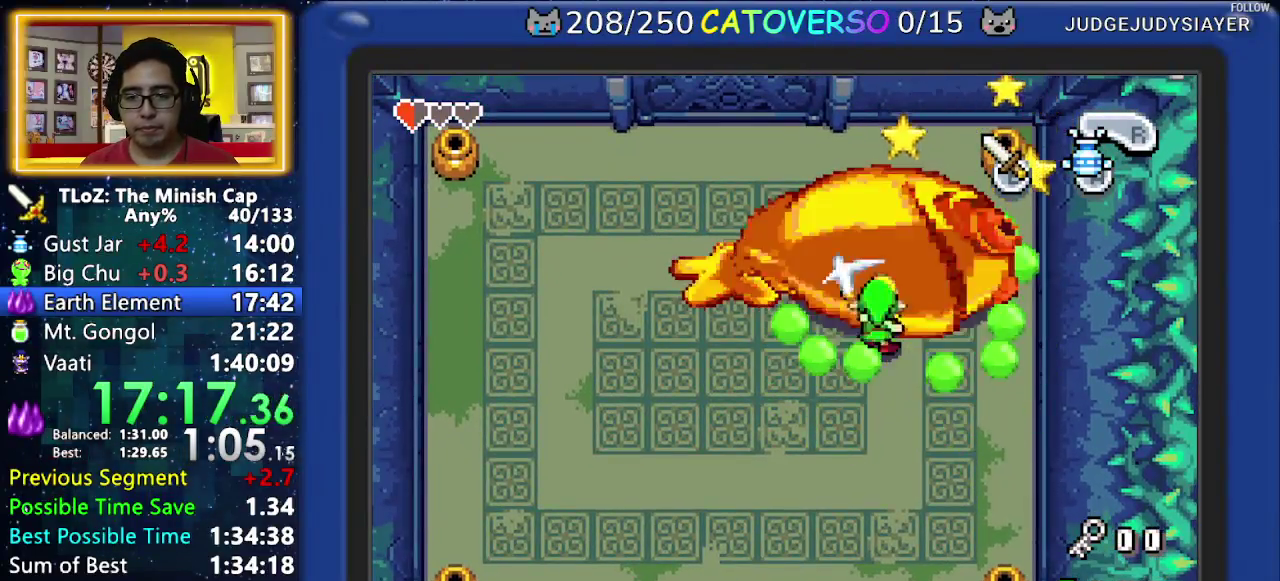
{"buttons": ["B"], "events": [[250, "B", "up"], [317, "B", "down"], [417, "B", "up"], [467, "B", "down"]]}
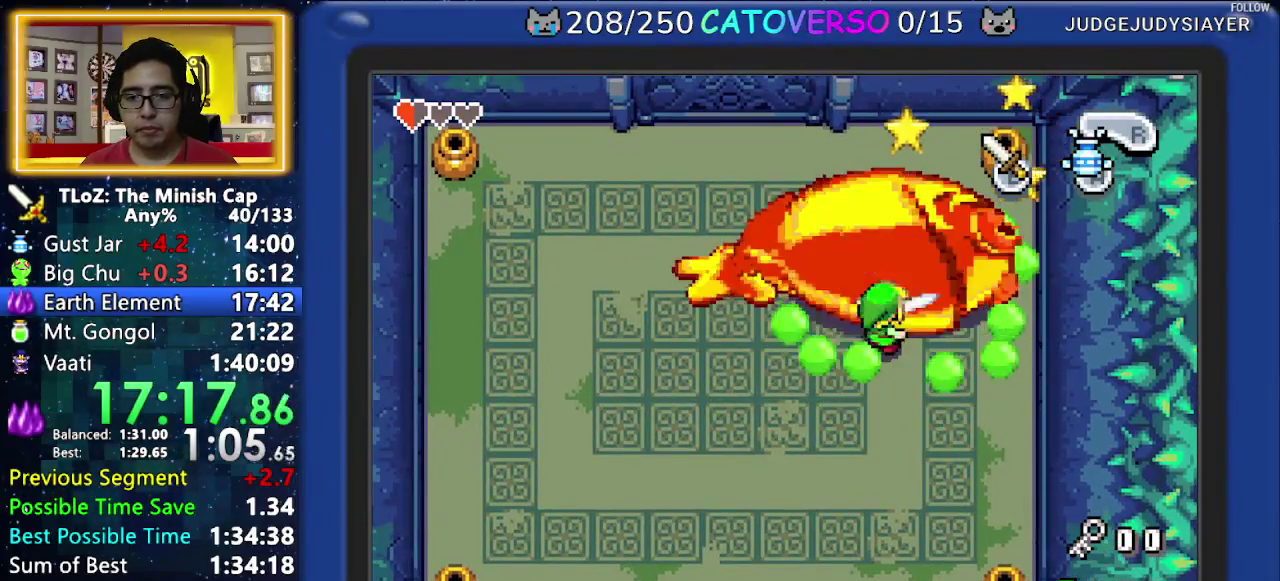
{"buttons": ["B"], "events": [[67, "B", "up"], [117, "B", "down"], [367, "B", "up"], [433, "B", "down"]]}
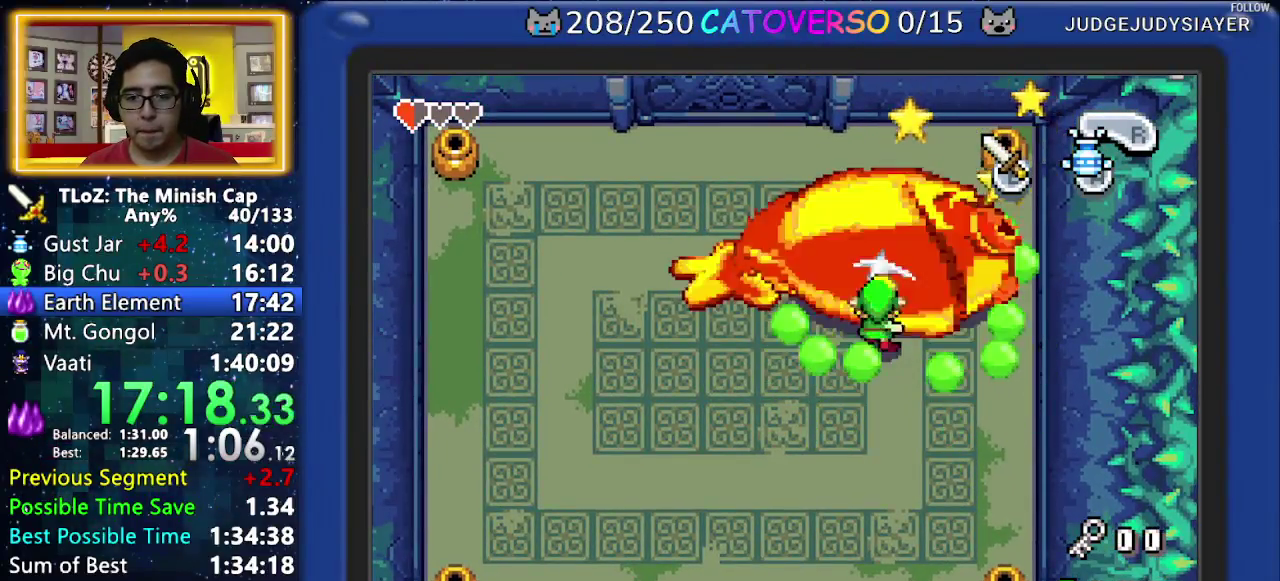
{"buttons": ["B"], "events": [[17, "B", "up"], [67, "B", "down"], [150, "B", "up"], [200, "B", "down"], [300, "B", "up"], [350, "B", "down"], [417, "B", "up"], [483, "B", "down"]]}
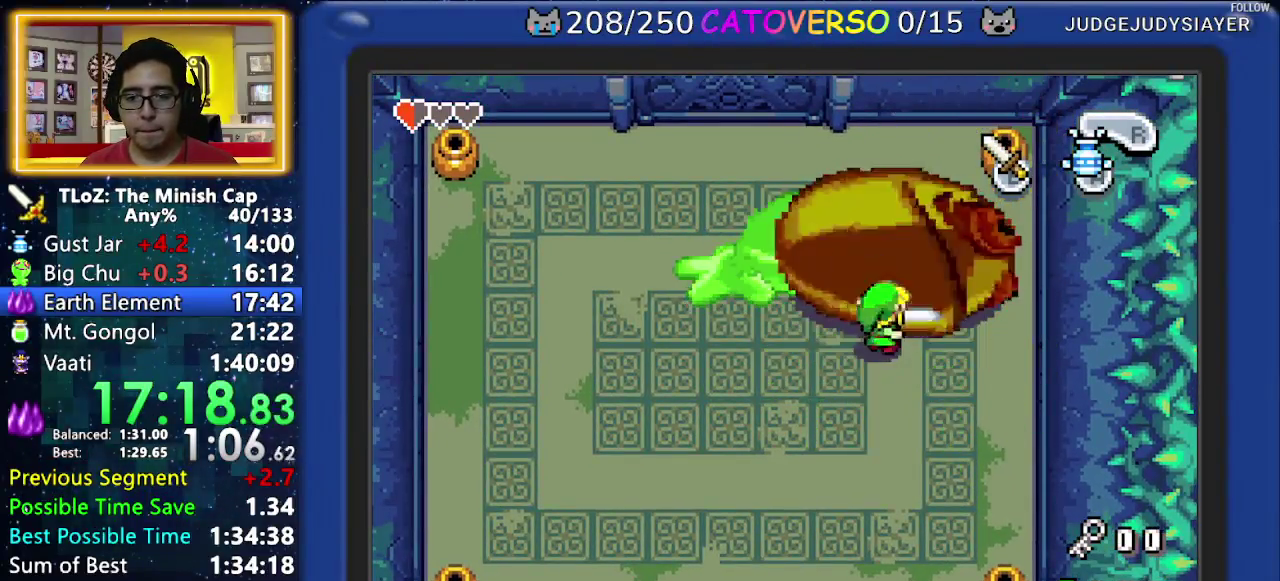
{"buttons": ["DPAD_DOWN", "DPAD_LEFT"], "events": [[83, "B", "up"], [217, "DPAD_LEFT", "down"], [367, "DPAD_DOWN", "down"]]}
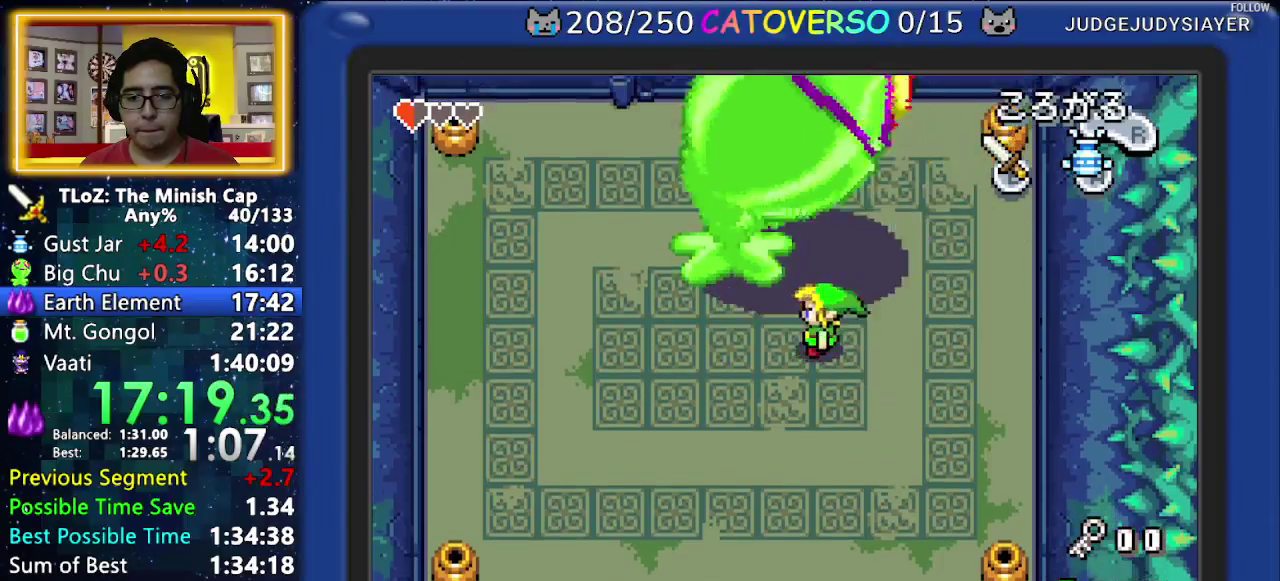
{"buttons": [], "events": [[83, "DPAD_DOWN", "up"], [383, "DPAD_LEFT", "up"]]}
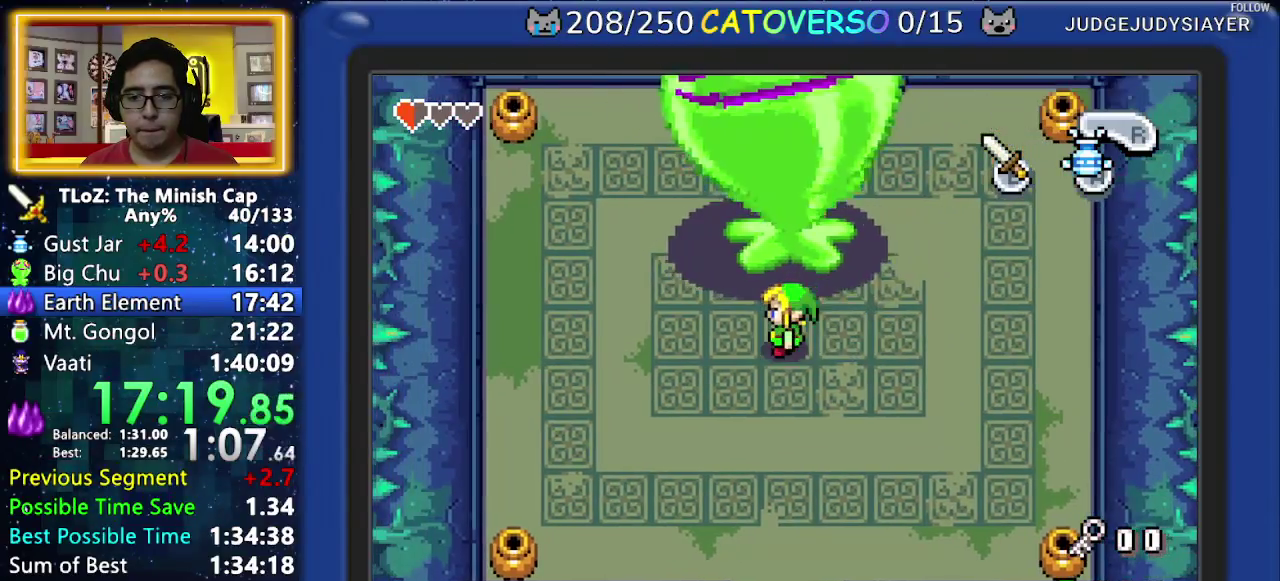
{"buttons": ["DPAD_UP"], "events": [[267, "DPAD_DOWN", "down"], [367, "DPAD_DOWN", "up"], [417, "DPAD_UP", "down"]]}
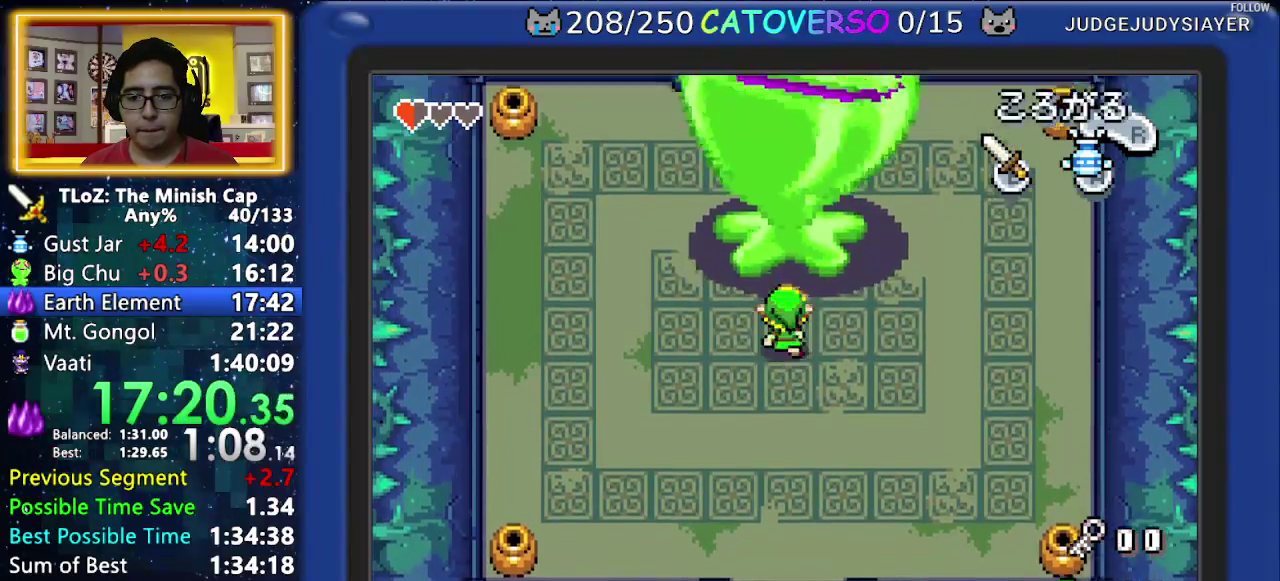
{"buttons": [], "events": [[17, "DPAD_UP", "up"]]}
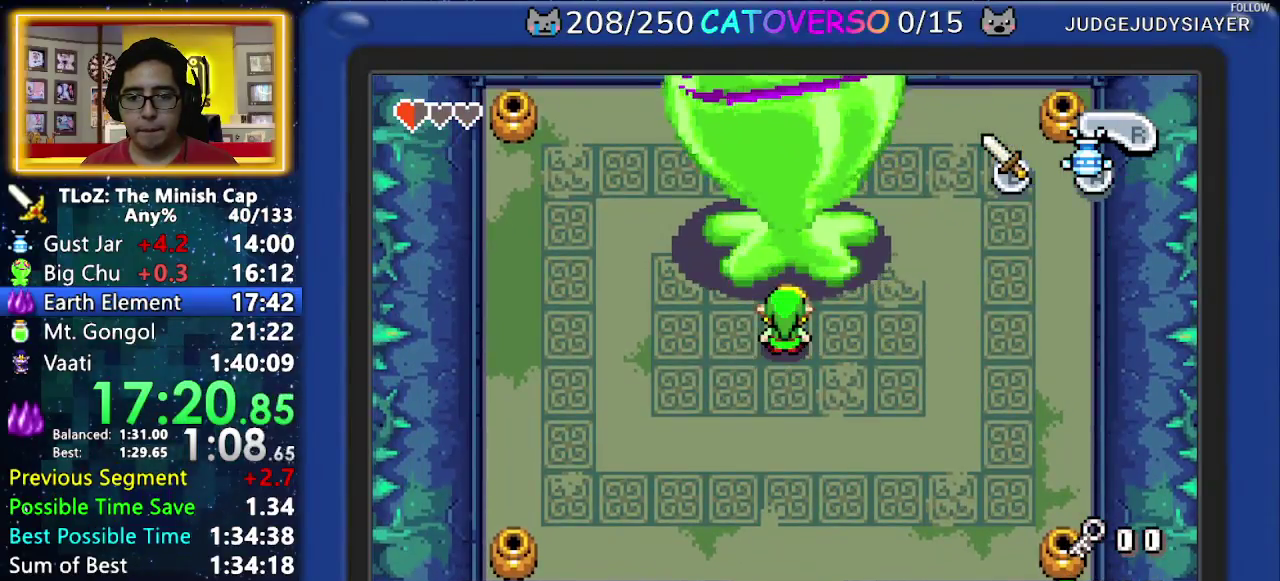
{"buttons": [], "events": []}
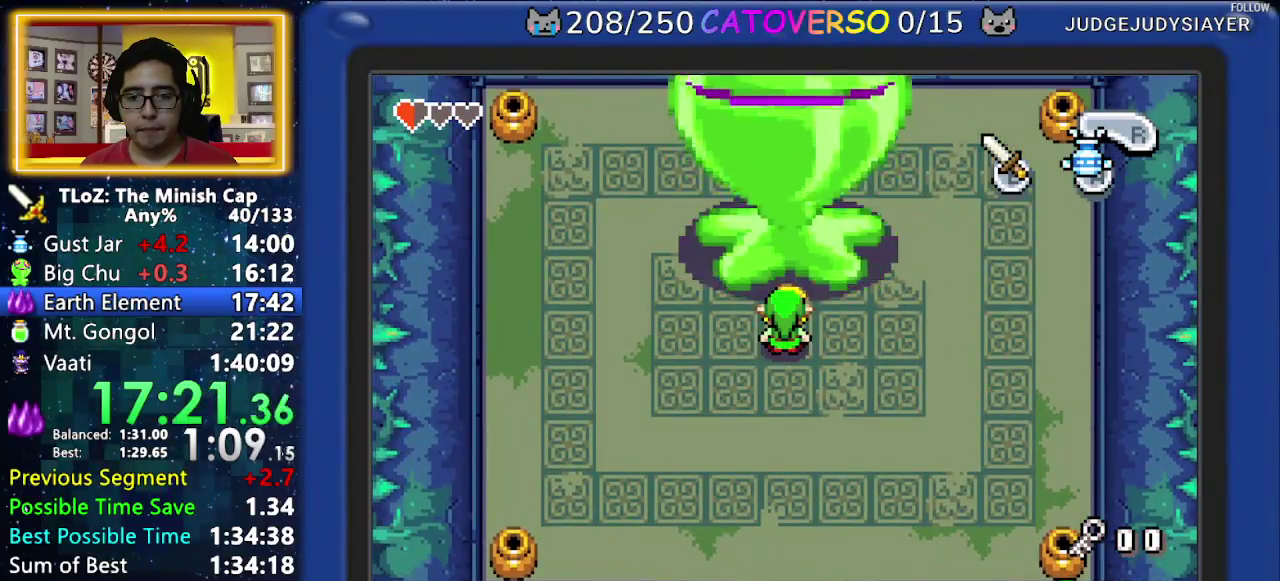
{"buttons": [], "events": []}
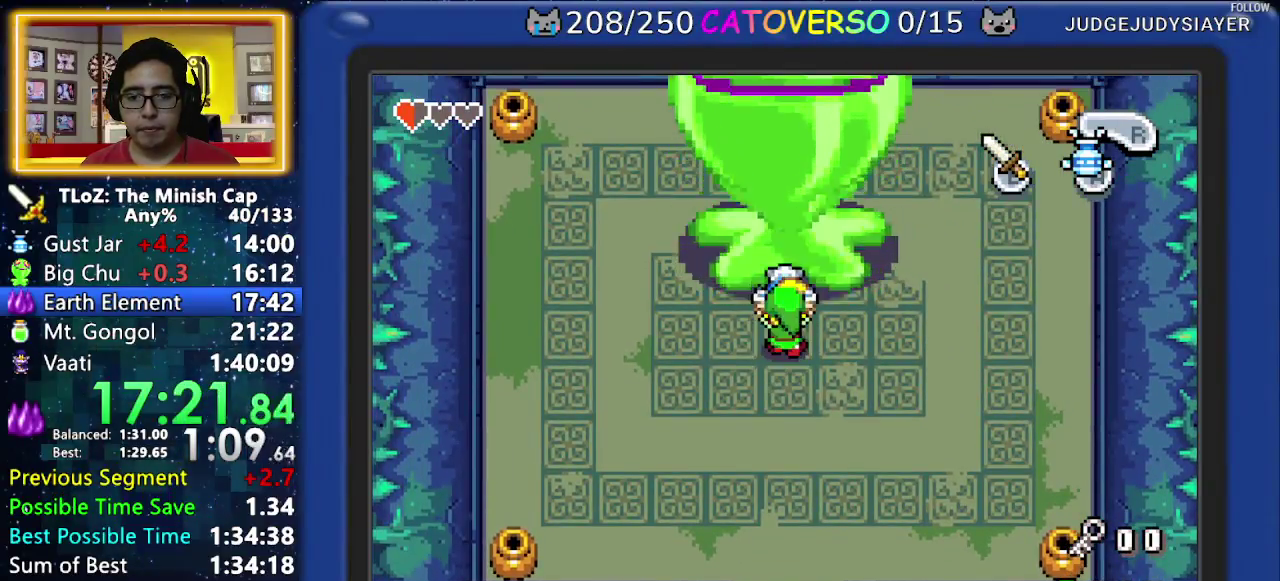
{"buttons": [], "events": [[50, "DPAD_RIGHT", "down"], [133, "DPAD_RIGHT", "up"]]}
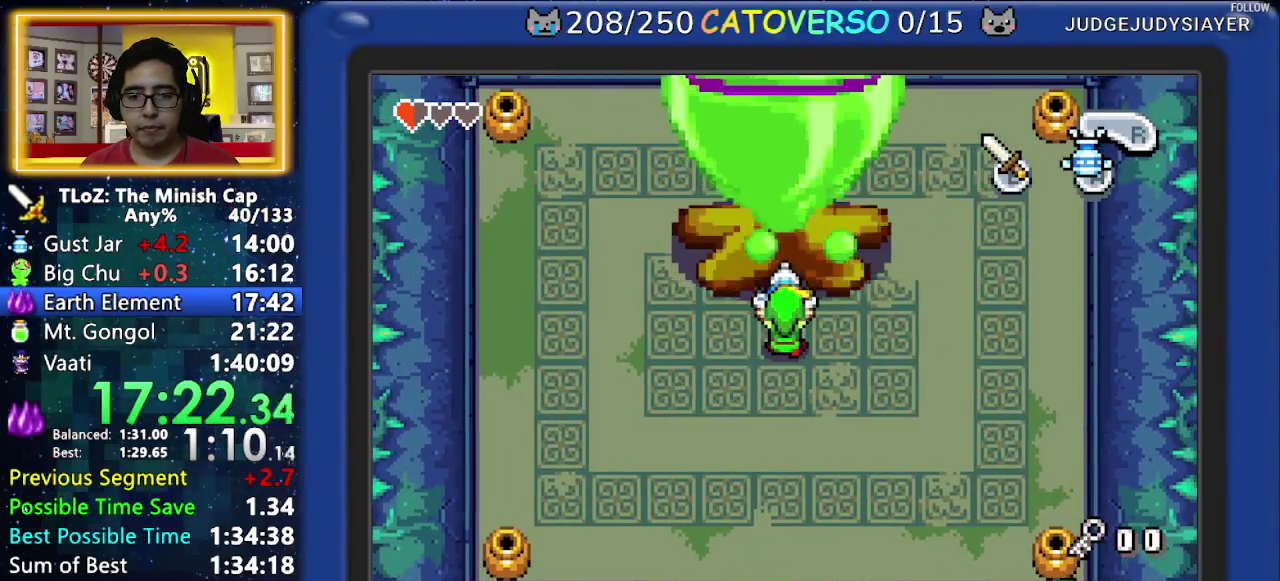
{"buttons": ["DPAD_DOWN"], "events": [[500, "DPAD_DOWN", "down"]]}
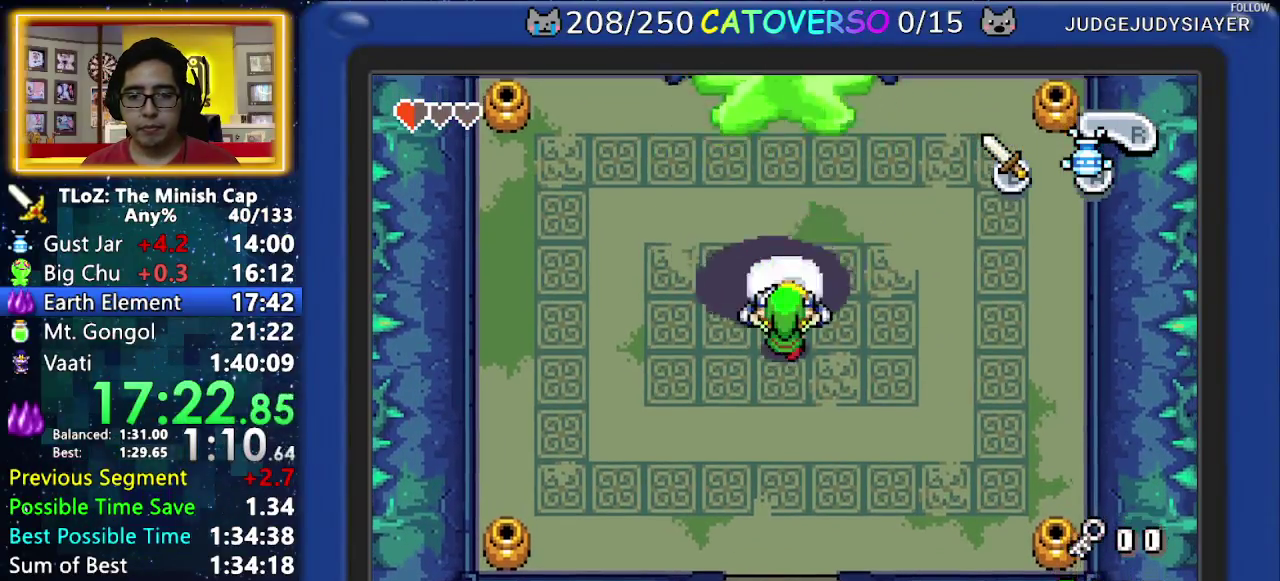
{"buttons": ["DPAD_DOWN"], "events": [[133, "DPAD_DOWN", "up"], [483, "DPAD_DOWN", "down"]]}
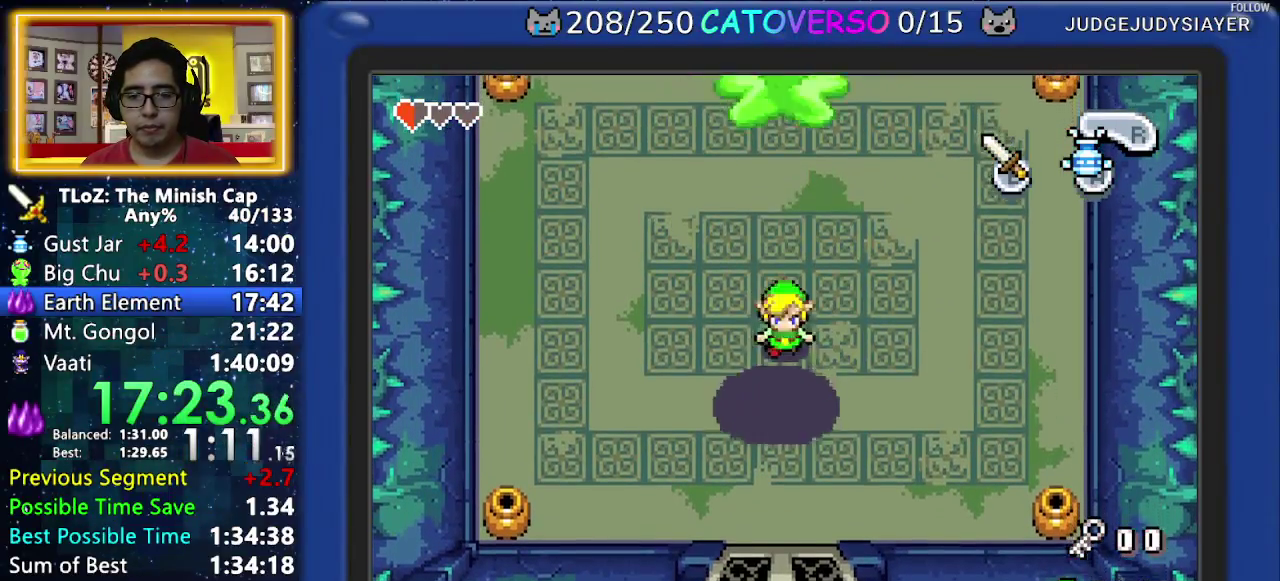
{"buttons": ["DPAD_UP"], "events": [[117, "DPAD_DOWN", "up"], [400, "DPAD_UP", "down"]]}
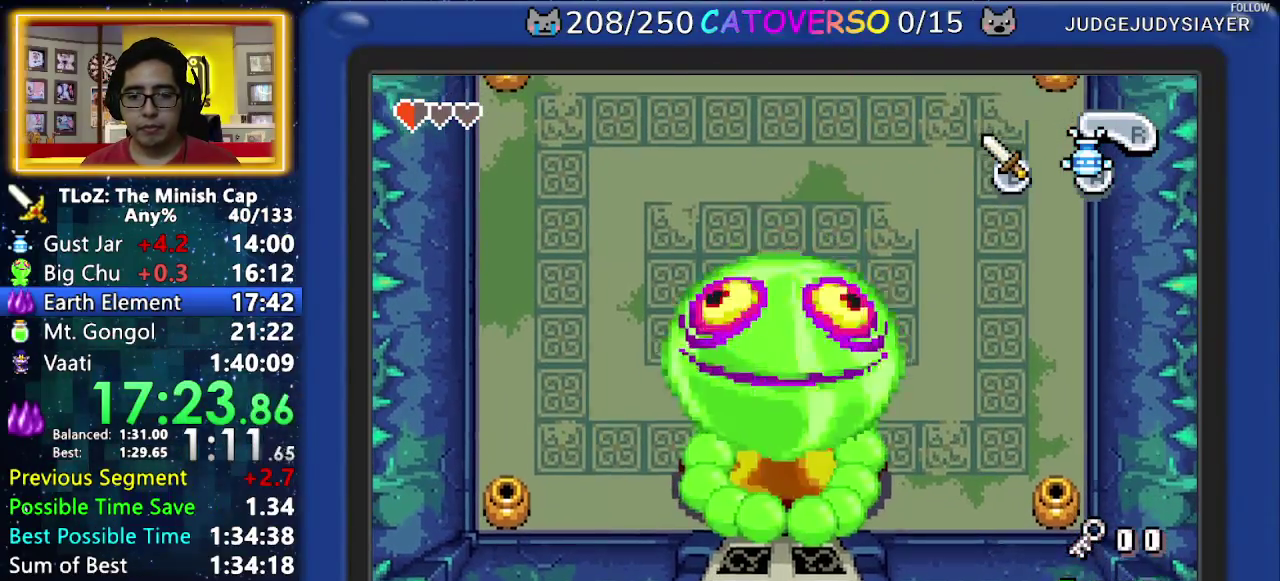
{"buttons": ["DPAD_DOWN"], "events": [[133, "DPAD_UP", "up"], [367, "DPAD_DOWN", "down"]]}
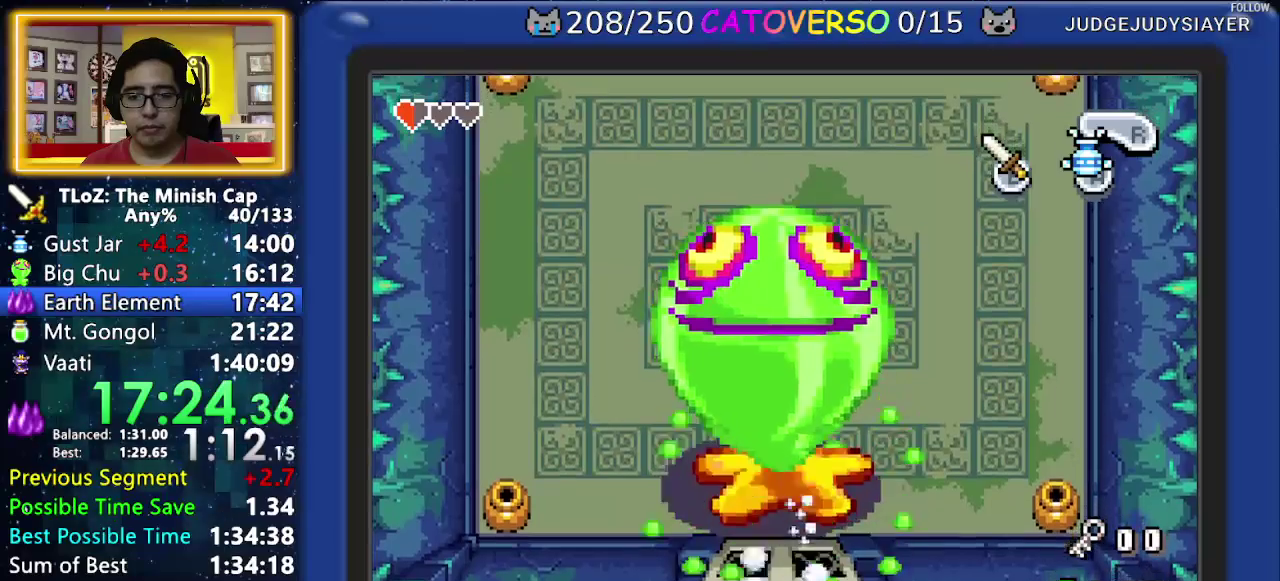
{"buttons": [], "events": [[200, "DPAD_DOWN", "up"]]}
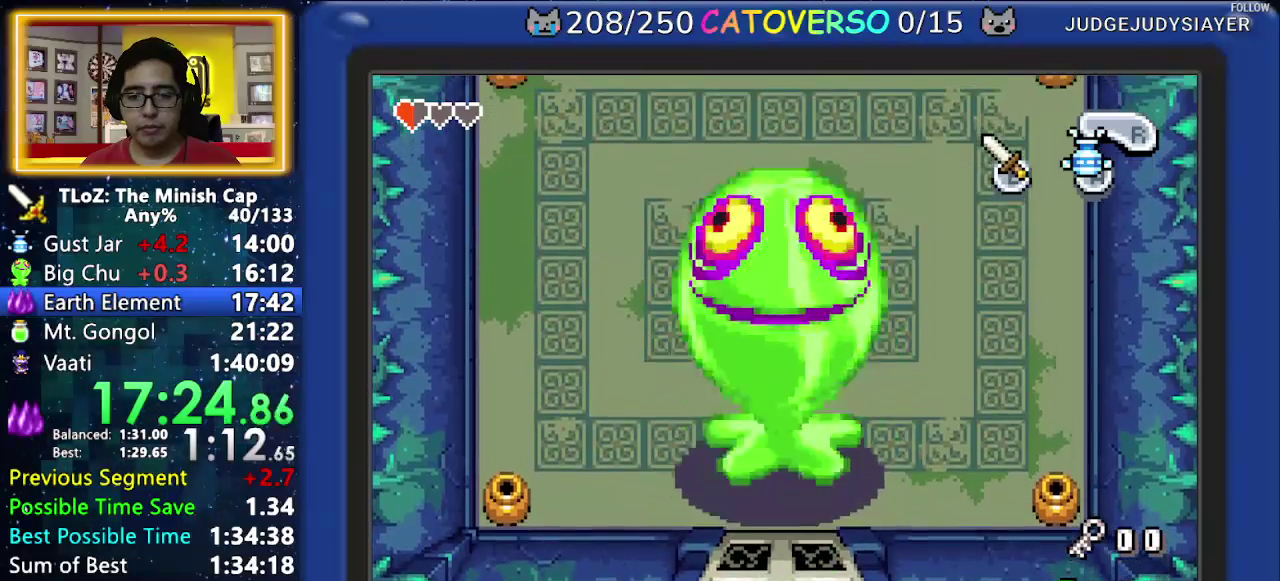
{"buttons": [], "events": []}